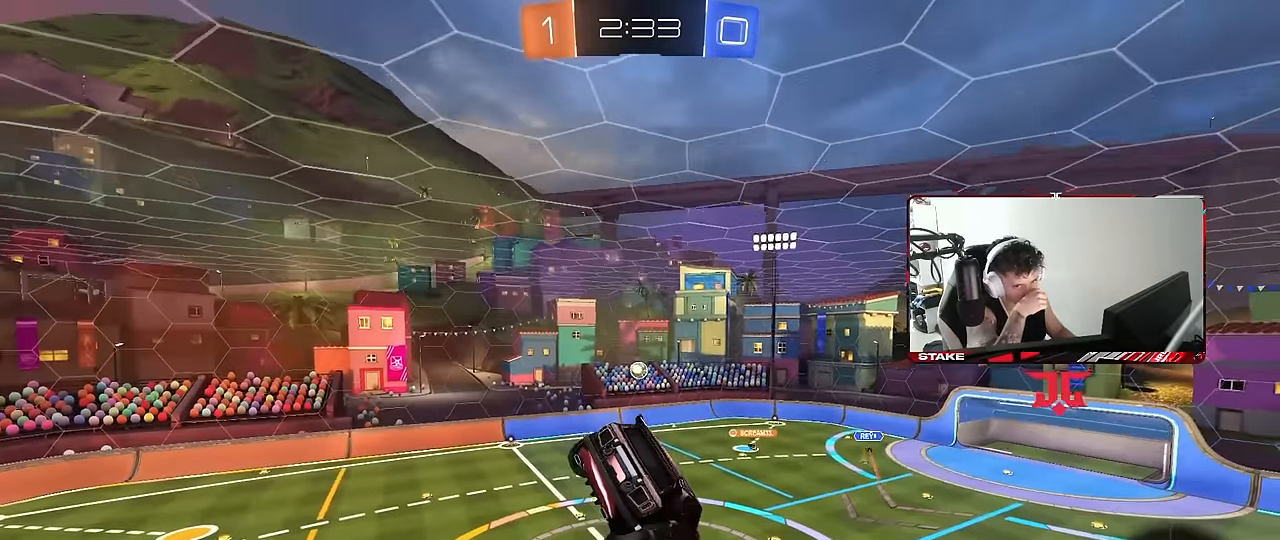
Gameplay with keyboard and mouse; each line is a JSON object with the keys and mouse buttons held at the frame after it. "events" lists presses ("down") and releases ("up") of "1", "2", "3", "4", "5", "a", "alt", "c", "caps_lock", "ctrl", "d", "e", "f", "g", "q", "r", "s", "shift", "space", "t", "tab", "v", "w", "x", "z", "mouse_left", "mouse_wheel" and "mouse_right" between this image and that frame as [ms after this image, input, new state], when the widget could be followed in between. "mouse_left", "mouse_wheel", "mouse_right" = the "left", "wheel", "right" buttons of the "mouse" list. No other keys are recorded. "wheel" means that the mouse wheel is clicked or scrolled. Mouse movement is not recorded.
{"keys": ["d", "shift"], "mouse": [], "events": [[84, "s", "down"], [134, "a", "down"], [134, "shift", "down"], [234, "a", "up"], [234, "s", "up"], [234, "shift", "up"], [417, "d", "down"], [467, "shift", "down"]]}
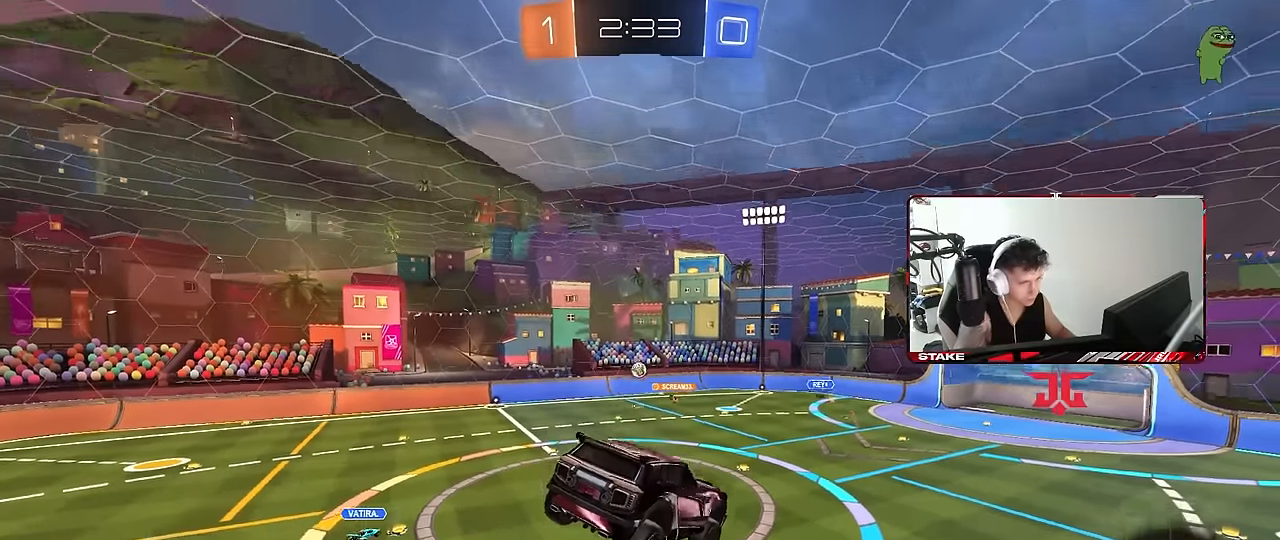
{"keys": ["a", "w"], "mouse": [], "events": [[17, "d", "up"], [17, "shift", "up"], [50, "s", "down"], [100, "s", "up"], [250, "w", "down"], [300, "a", "down"]]}
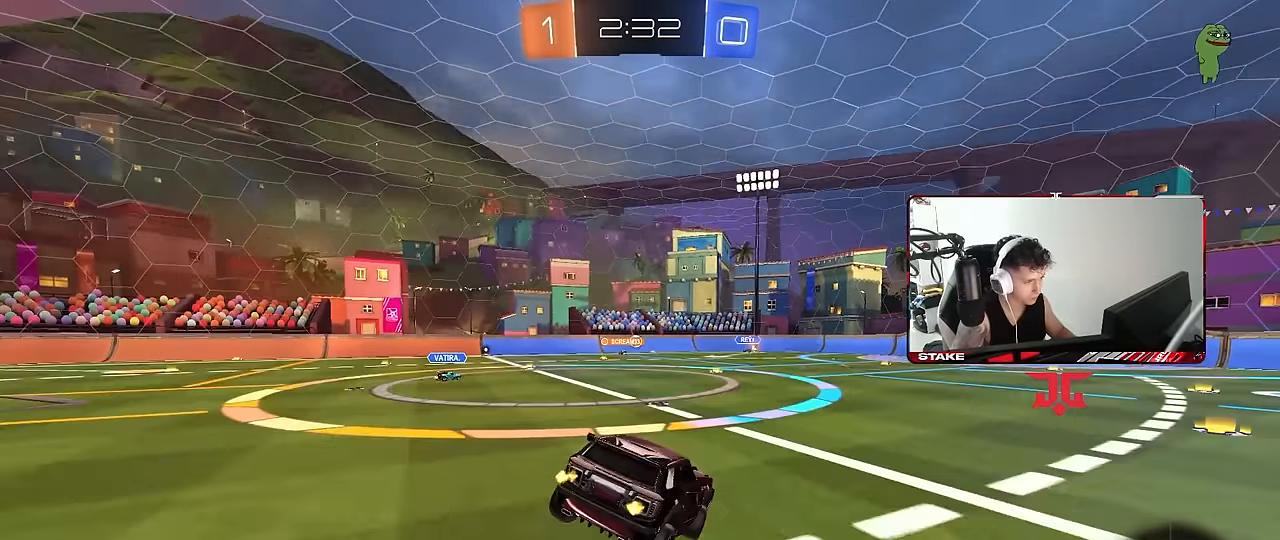
{"keys": ["w"], "mouse": [], "events": [[34, "a", "up"], [350, "d", "down"], [450, "d", "up"]]}
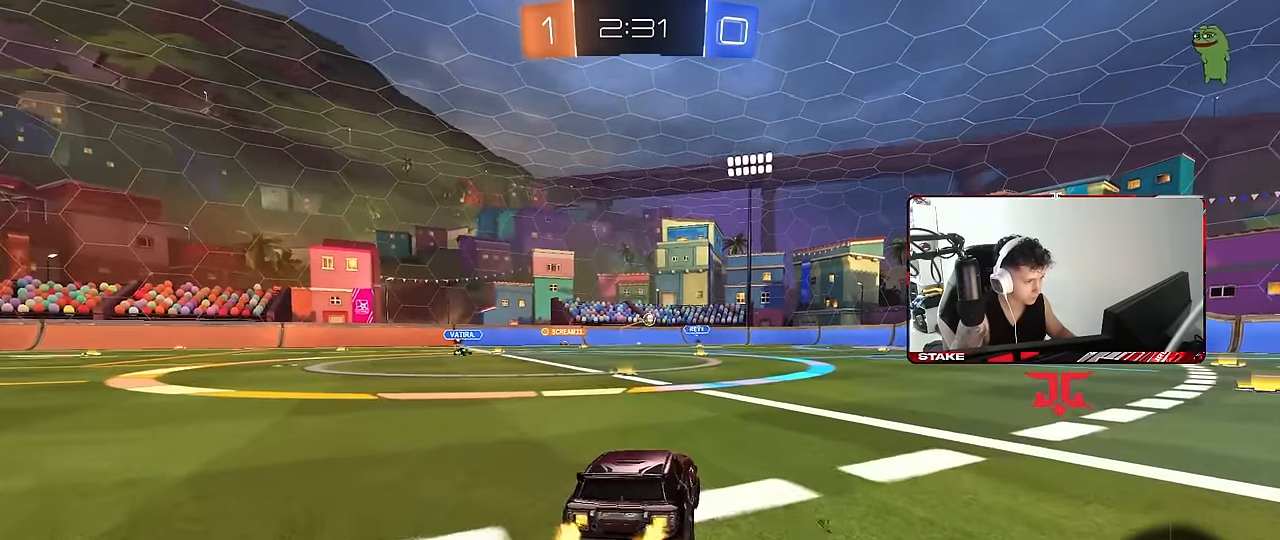
{"keys": ["w"], "mouse": [], "events": [[284, "a", "down"], [467, "a", "up"]]}
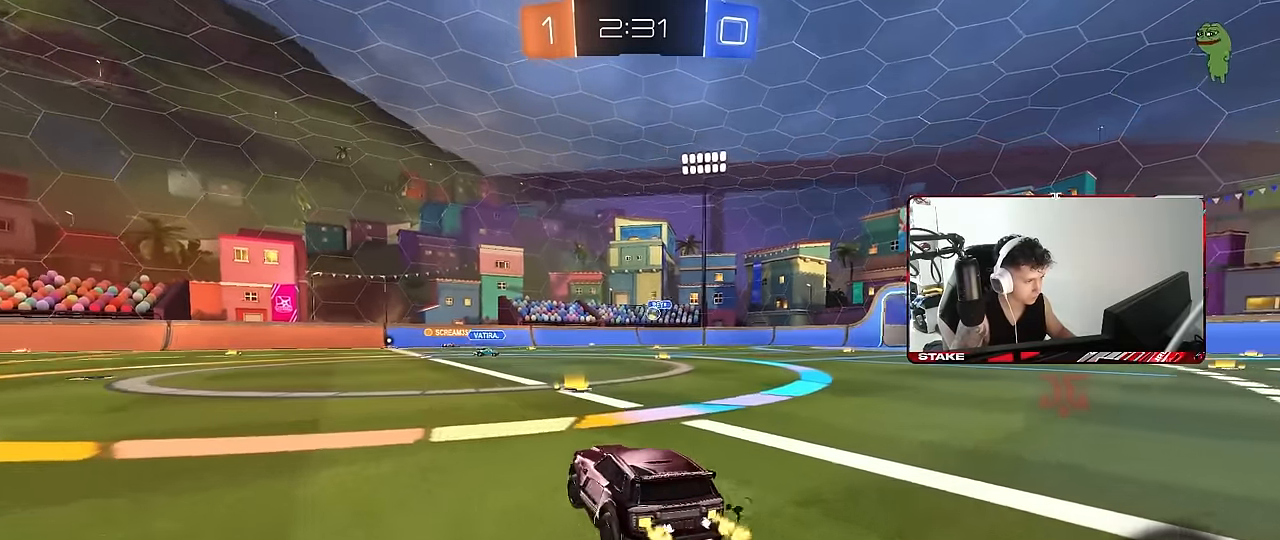
{"keys": ["d", "w"], "mouse": [], "events": [[150, "d", "down"], [150, "shift", "down"], [384, "shift", "up"]]}
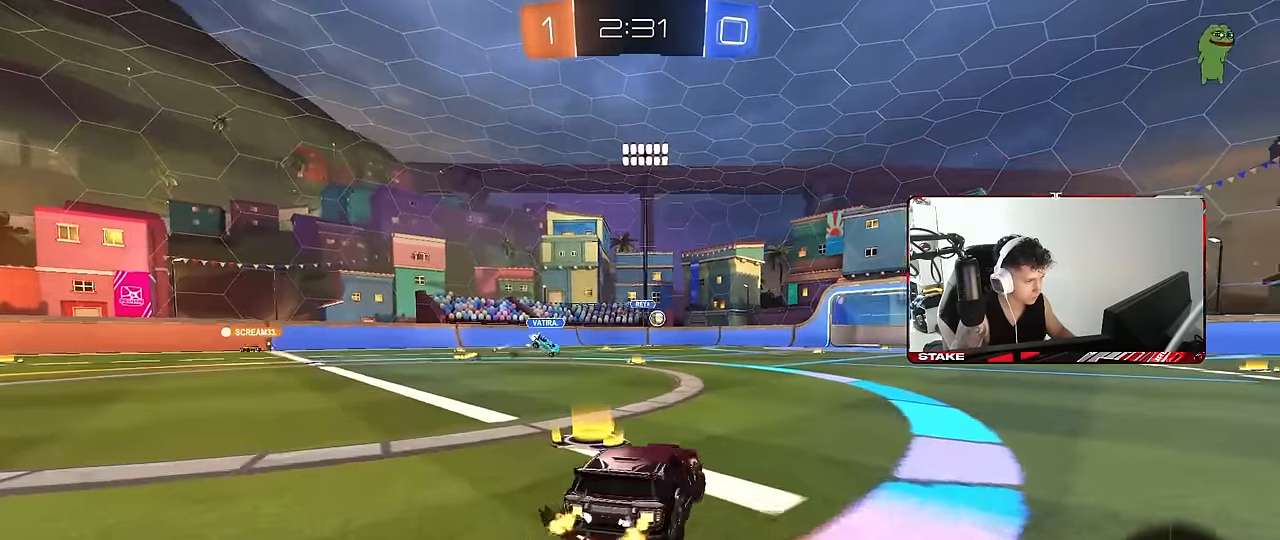
{"keys": ["d", "w"], "mouse": [], "events": []}
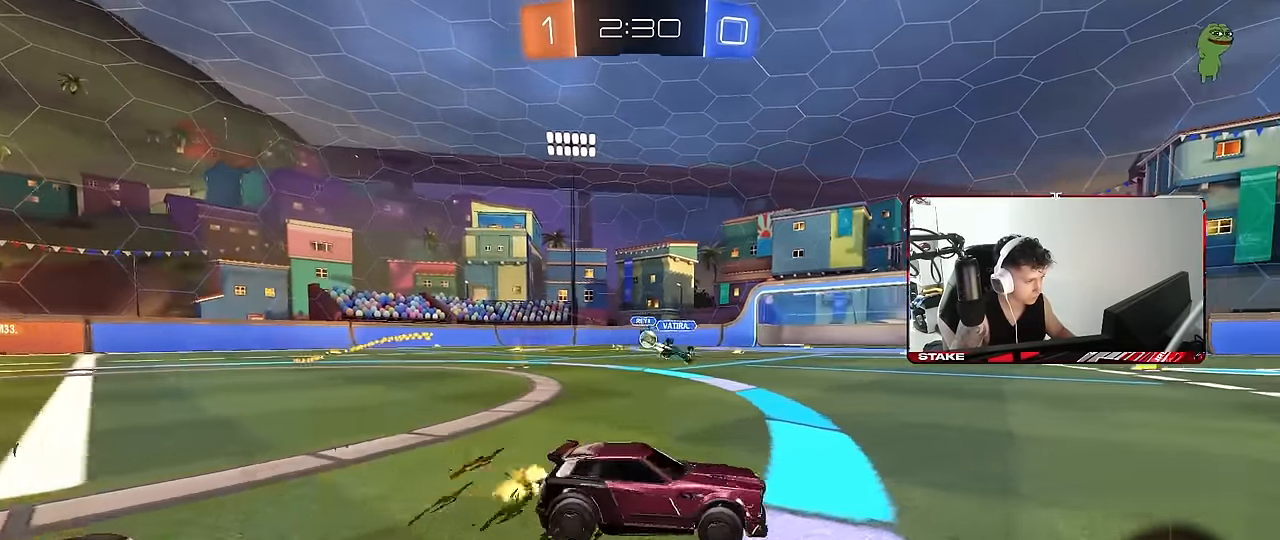
{"keys": ["d", "s", "shift", "space"], "mouse": [], "events": [[84, "mouse_left", "down"], [84, "mouse_right", "down"], [84, "shift", "down"], [184, "mouse_right", "up"], [234, "mouse_right", "down"], [234, "w", "up"], [284, "mouse_left", "up"], [284, "s", "down"], [367, "mouse_right", "up"], [367, "space", "down"]]}
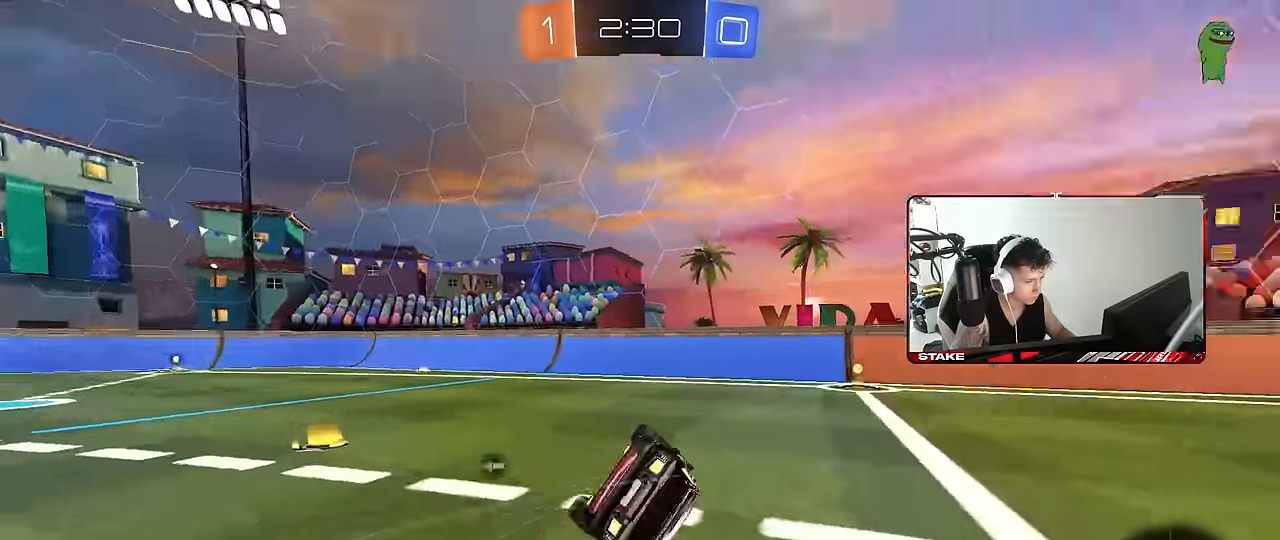
{"keys": [], "mouse": ["left"], "events": [[17, "space", "up"], [150, "s", "up"], [250, "s", "down"], [300, "space", "down"], [433, "mouse_left", "down"], [433, "shift", "up"], [483, "d", "up"], [483, "s", "up"], [483, "space", "up"]]}
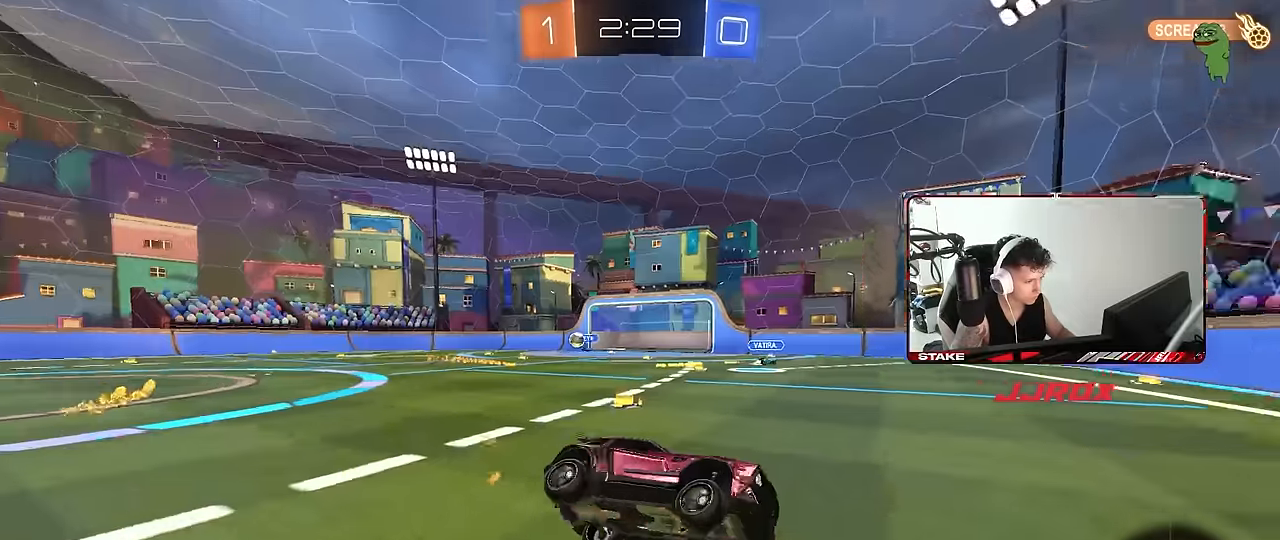
{"keys": ["d", "shift", "w"], "mouse": [], "events": [[217, "w", "down"], [300, "d", "down"], [300, "mouse_left", "up"], [400, "shift", "down"]]}
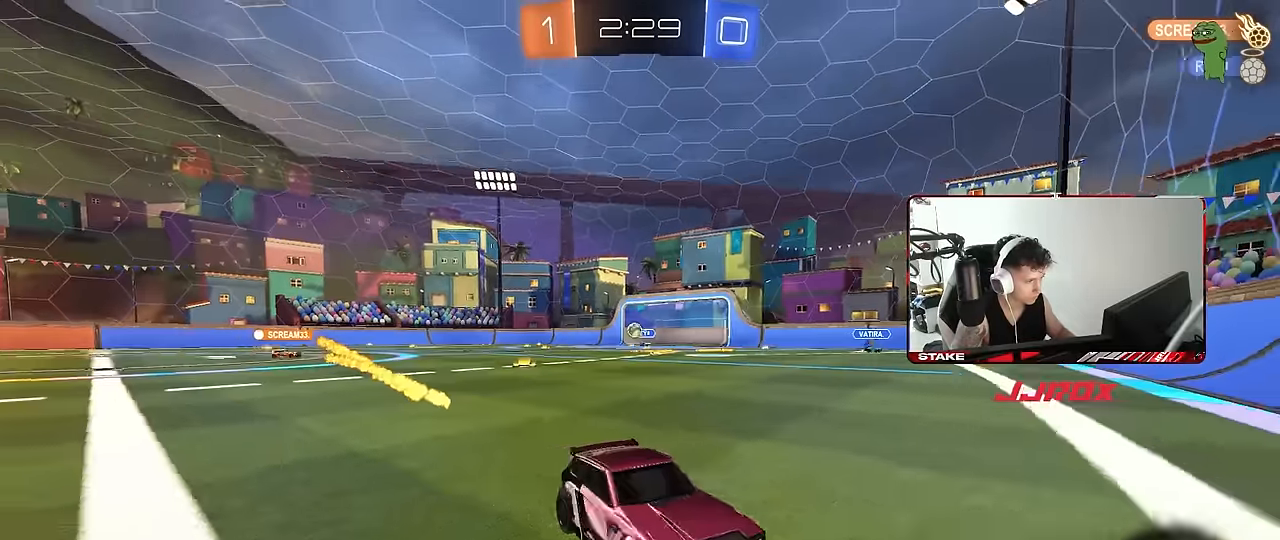
{"keys": ["d", "shift", "w"], "mouse": [], "events": [[50, "shift", "up"], [233, "d", "up"], [367, "d", "down"], [367, "shift", "down"]]}
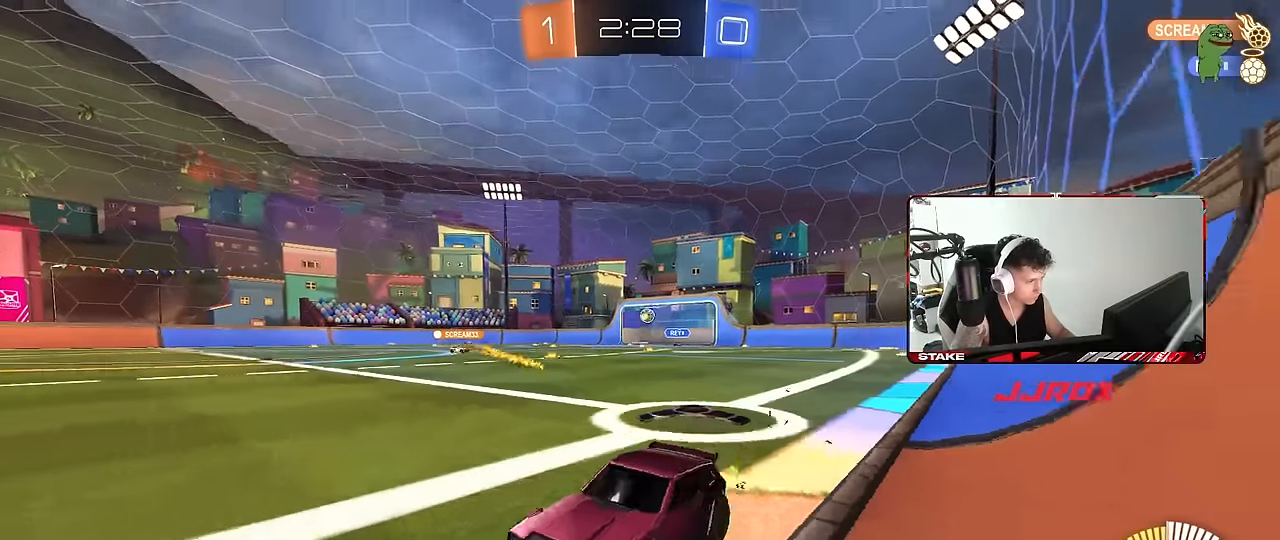
{"keys": [], "mouse": [], "events": [[50, "shift", "up"], [200, "d", "up"], [433, "w", "up"]]}
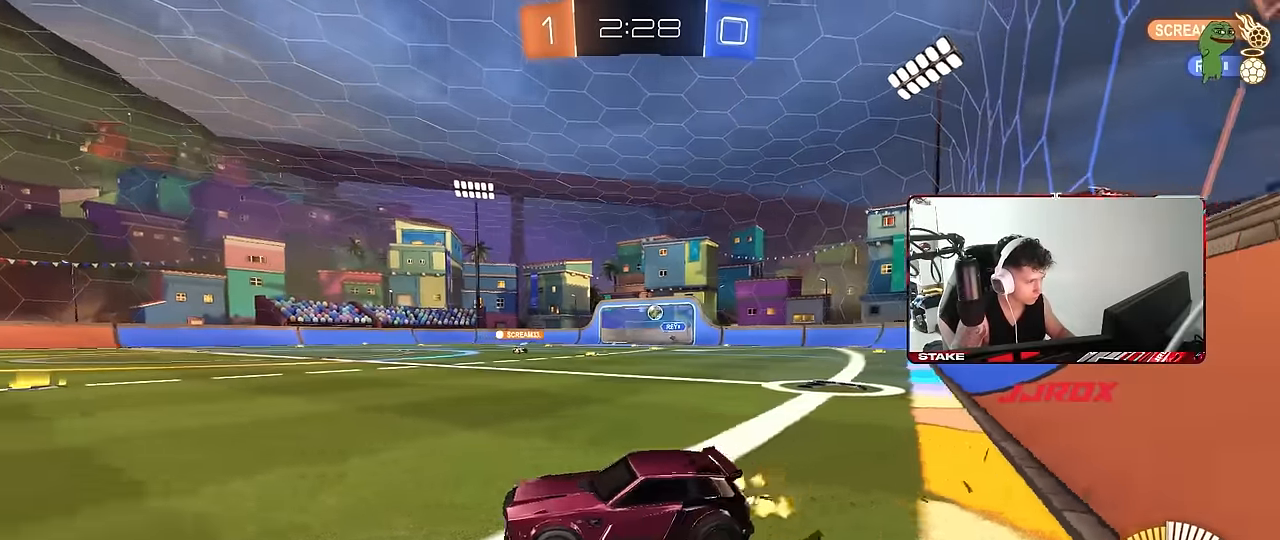
{"keys": ["d", "w"], "mouse": [], "events": [[67, "a", "down"], [117, "w", "down"], [317, "a", "up"], [450, "d", "down"]]}
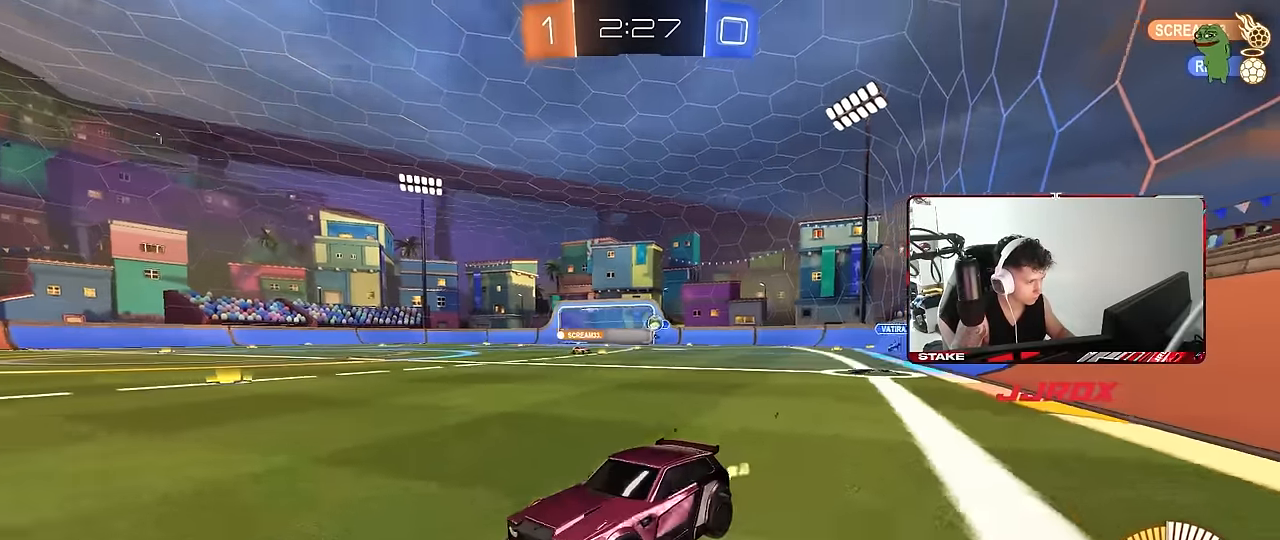
{"keys": ["d", "w"], "mouse": [], "events": [[50, "shift", "down"], [183, "shift", "up"]]}
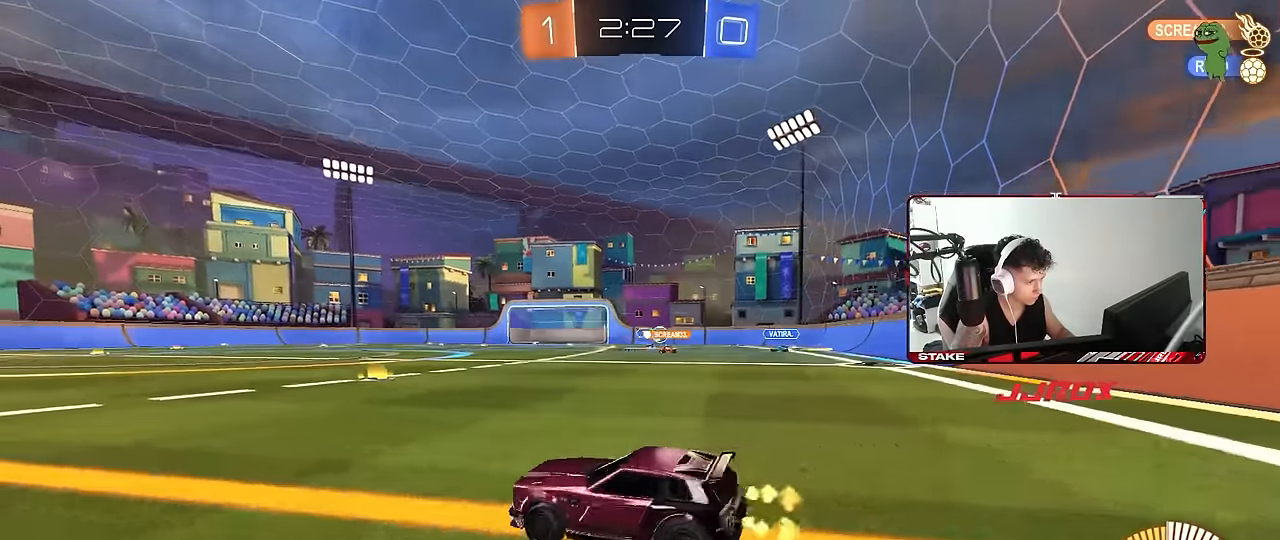
{"keys": ["w"], "mouse": [], "events": [[333, "d", "up"]]}
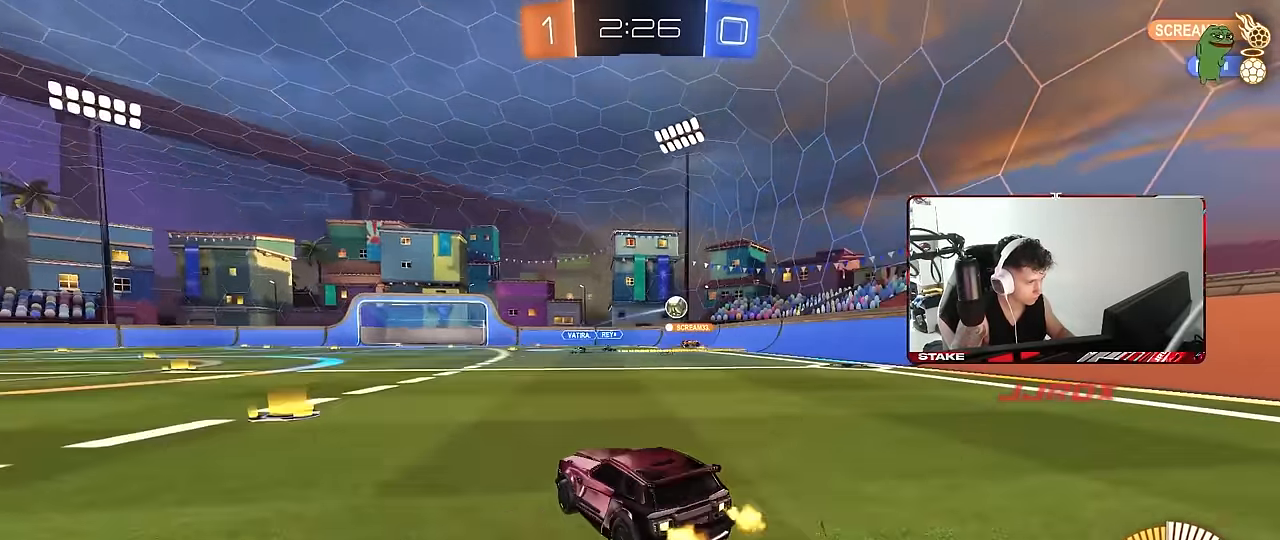
{"keys": ["w"], "mouse": ["left"], "events": [[117, "d", "down"], [167, "shift", "down"], [267, "shift", "up"], [400, "mouse_left", "down"], [450, "d", "up"]]}
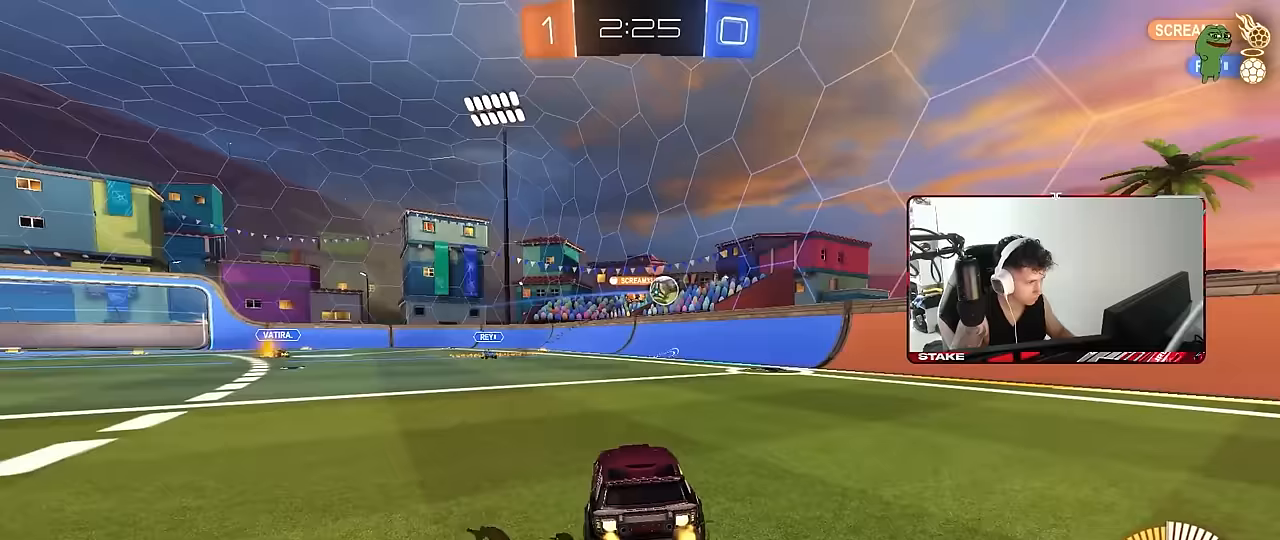
{"keys": ["d", "s"], "mouse": ["left", "right"], "events": [[133, "a", "down"], [183, "a", "up"], [333, "w", "up"], [367, "mouse_right", "down"], [417, "d", "down"], [417, "s", "down"]]}
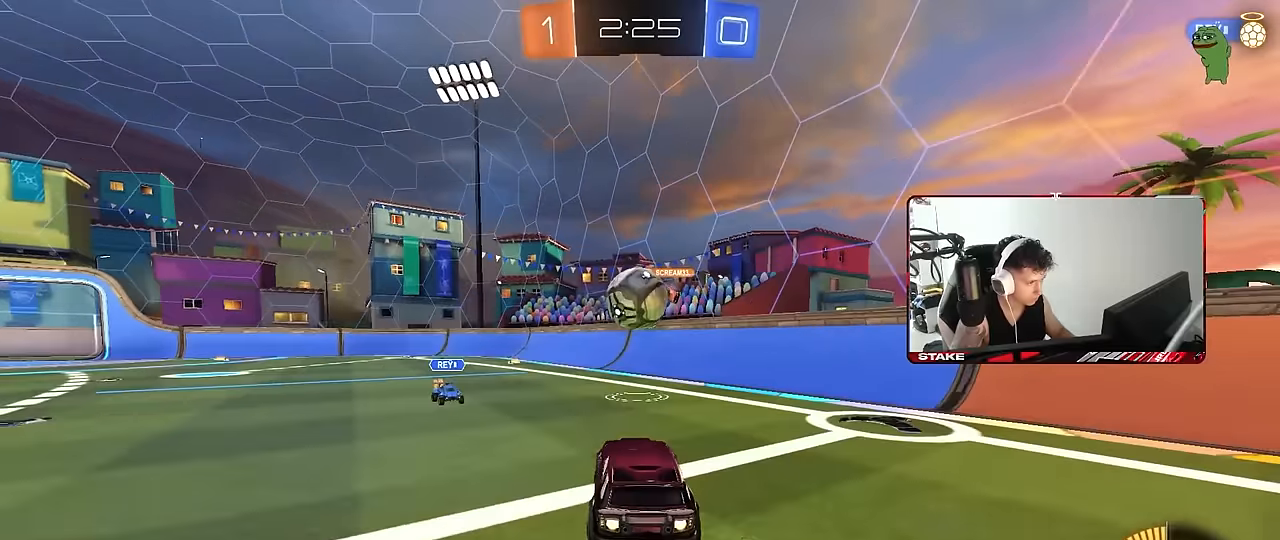
{"keys": ["a", "s", "shift"], "mouse": ["left"], "events": [[17, "s", "up"], [50, "mouse_right", "up"], [100, "d", "up"], [150, "a", "down"], [150, "shift", "down"], [150, "w", "down"], [200, "mouse_right", "down"], [300, "s", "down"], [300, "w", "up"], [433, "mouse_right", "up"]]}
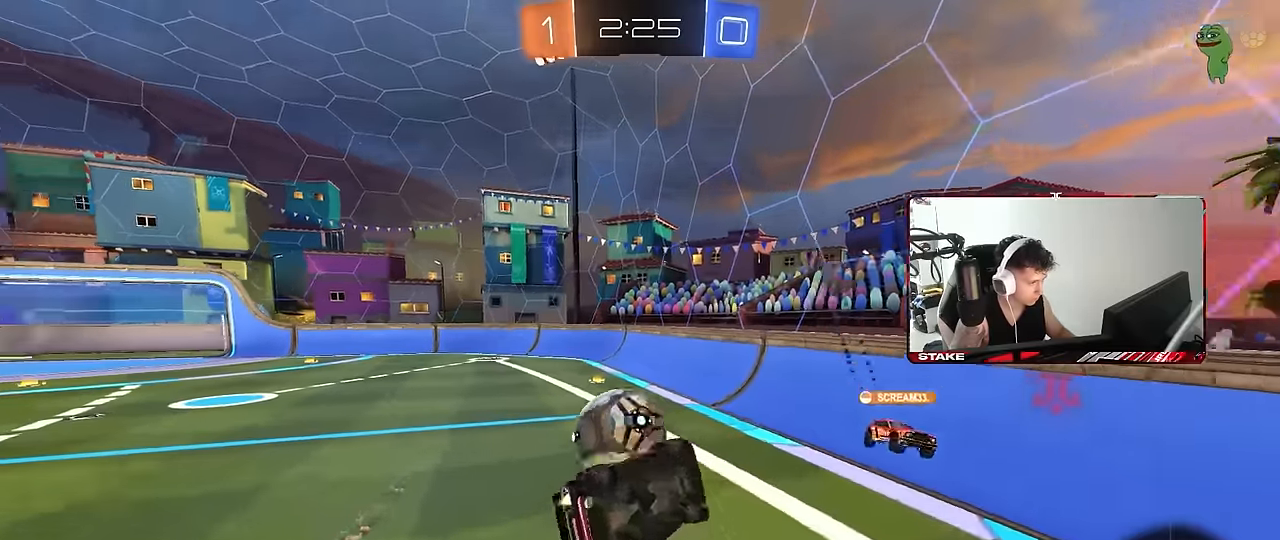
{"keys": ["a", "s", "shift"], "mouse": ["left"], "events": [[117, "mouse_left", "up"], [217, "s", "up"], [350, "mouse_left", "down"], [350, "s", "down"]]}
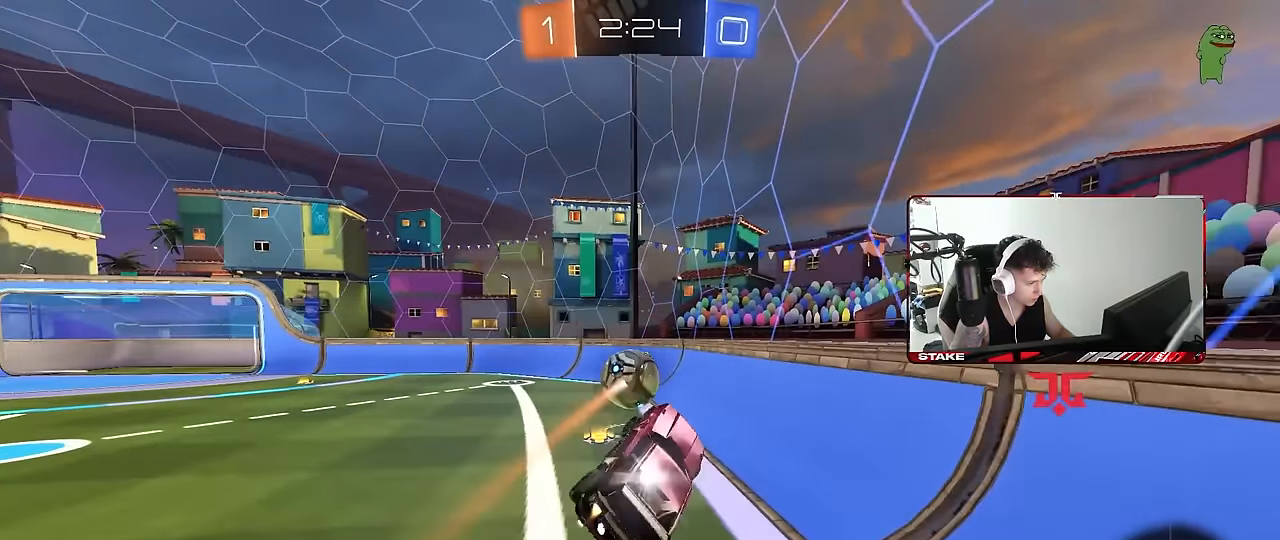
{"keys": ["a", "w"], "mouse": ["left"], "events": [[83, "shift", "up"], [133, "mouse_left", "up"], [133, "s", "up"], [233, "a", "up"], [367, "w", "down"], [417, "a", "down"], [417, "mouse_left", "down"]]}
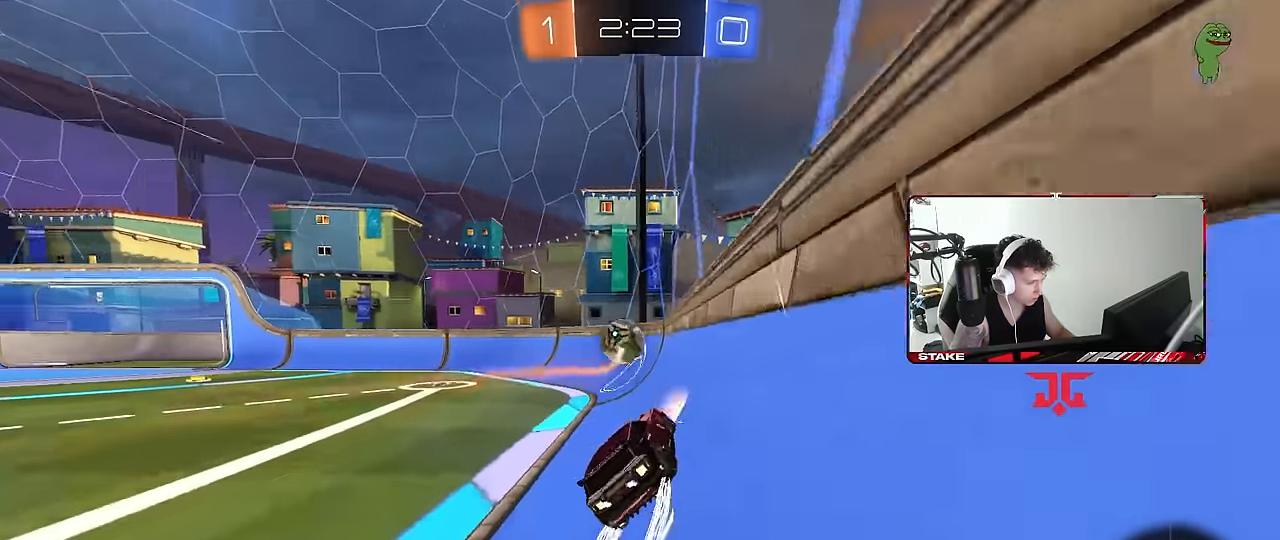
{"keys": ["w"], "mouse": [], "events": [[67, "a", "up"], [200, "d", "down"], [300, "d", "up"], [300, "mouse_left", "up"]]}
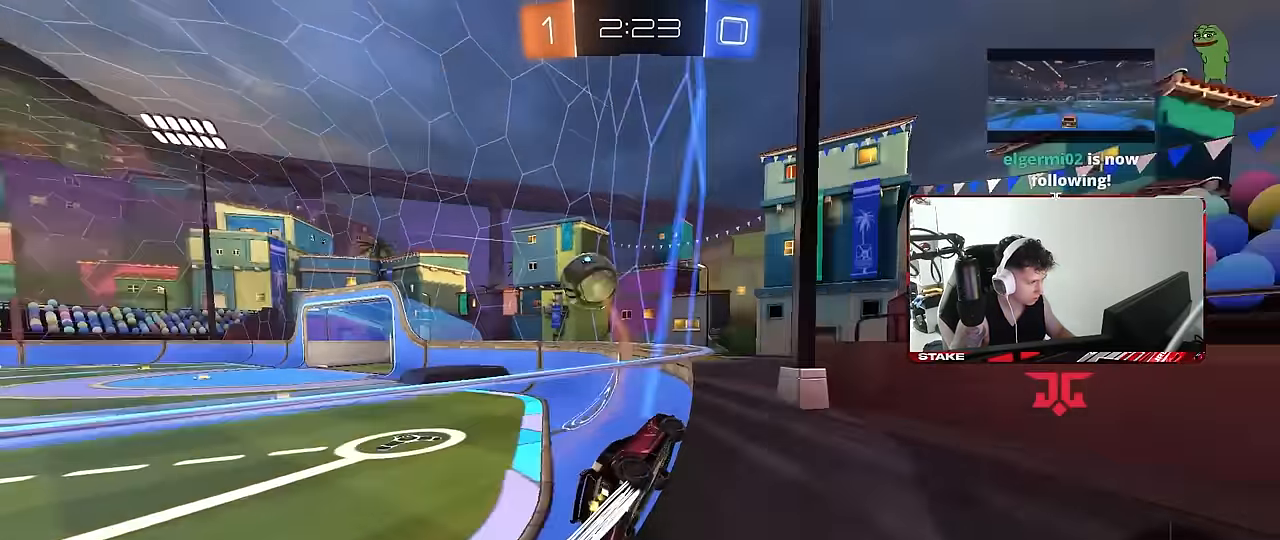
{"keys": ["w"], "mouse": ["left"], "events": [[217, "a", "down"], [300, "a", "up"], [450, "mouse_left", "down"]]}
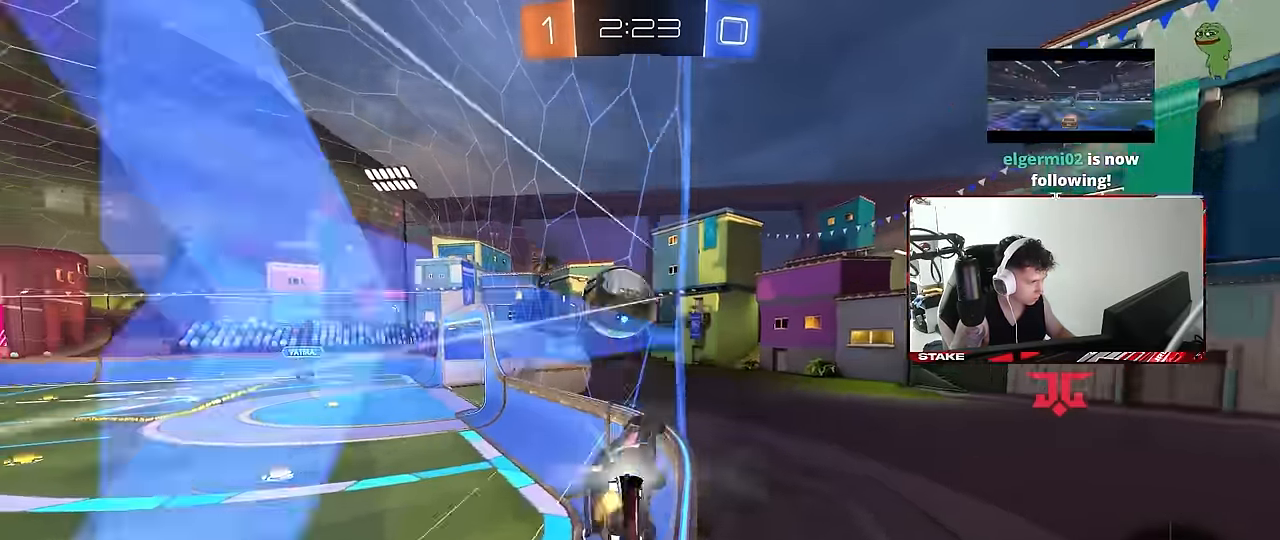
{"keys": ["a", "d", "s"], "mouse": ["right"], "events": [[50, "mouse_left", "up"], [183, "d", "down"], [183, "w", "up"], [233, "d", "up"], [283, "a", "down"], [283, "s", "down"], [467, "d", "down"], [467, "mouse_right", "down"]]}
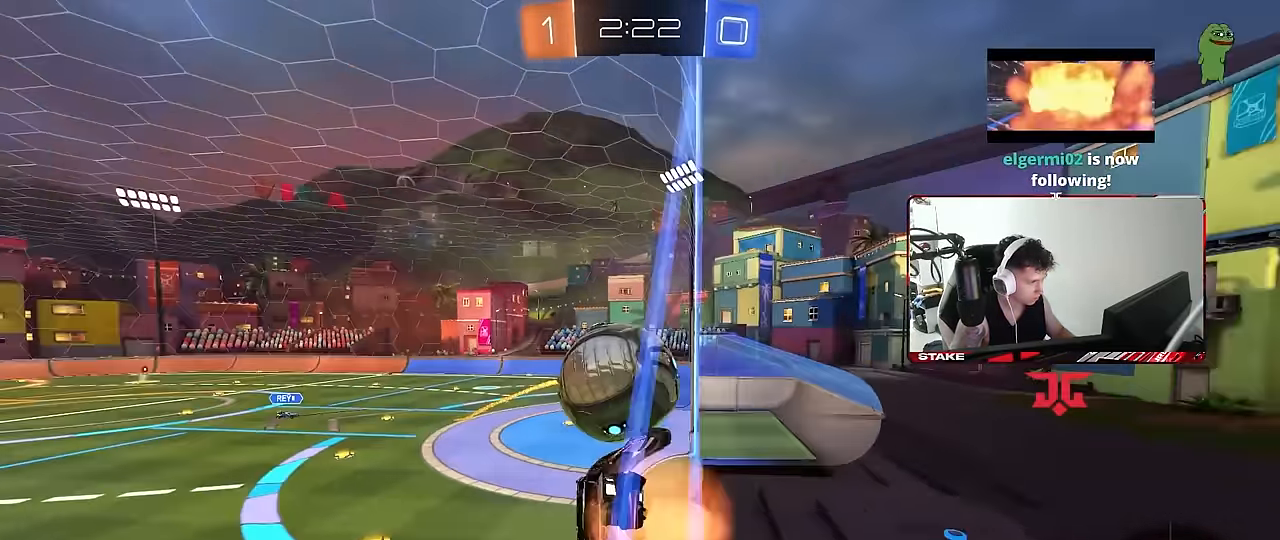
{"keys": ["d", "shift", "w"], "mouse": [], "events": [[17, "a", "up"], [150, "s", "up"], [200, "d", "up"], [200, "mouse_right", "up"], [250, "shift", "down"], [300, "a", "down"], [300, "w", "down"], [333, "d", "down"], [383, "a", "up"]]}
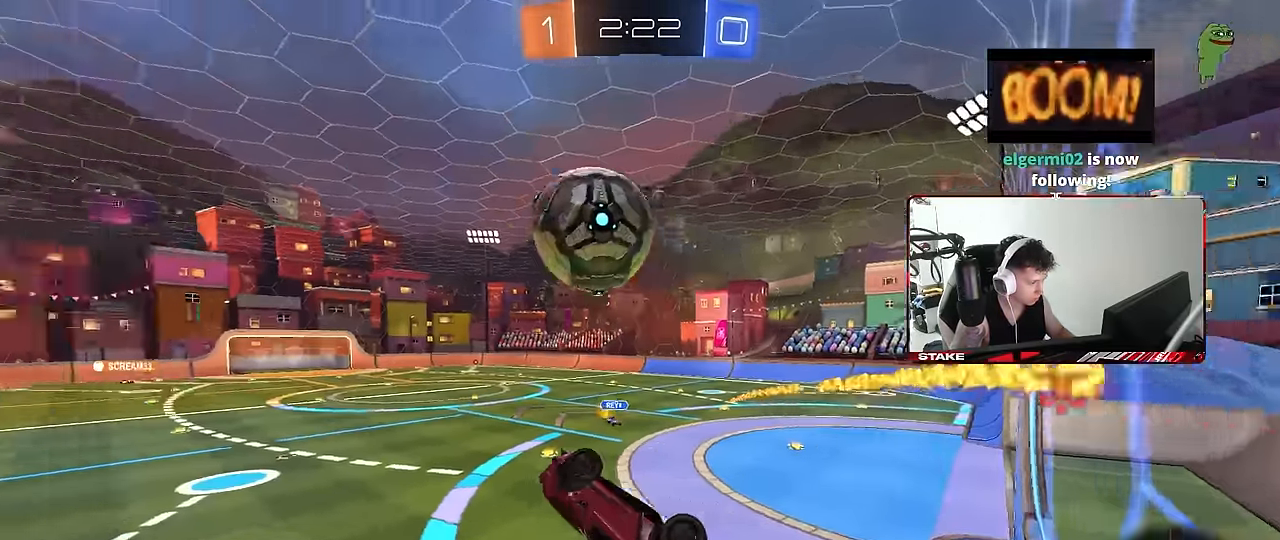
{"keys": [], "mouse": [], "events": [[117, "d", "up"], [117, "shift", "up"], [217, "w", "up"], [350, "d", "down"], [350, "shift", "down"], [450, "d", "up"], [450, "shift", "up"]]}
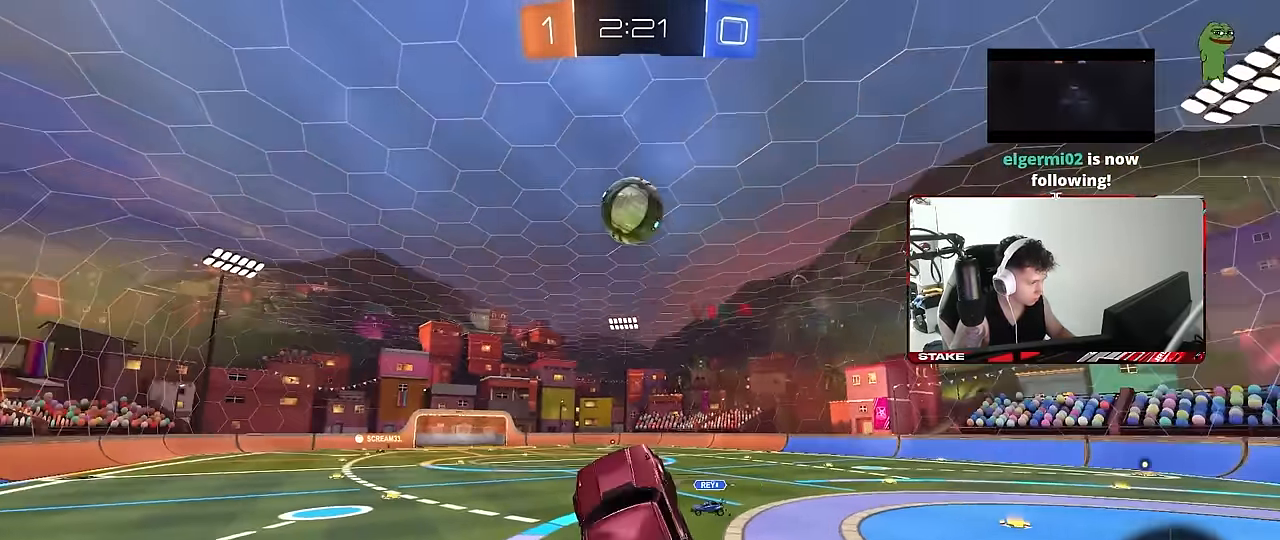
{"keys": ["d", "w"], "mouse": ["left", "right"], "events": [[133, "w", "down"], [283, "mouse_left", "down"], [283, "mouse_right", "down"], [317, "d", "down"], [417, "mouse_right", "up"], [466, "mouse_right", "down"]]}
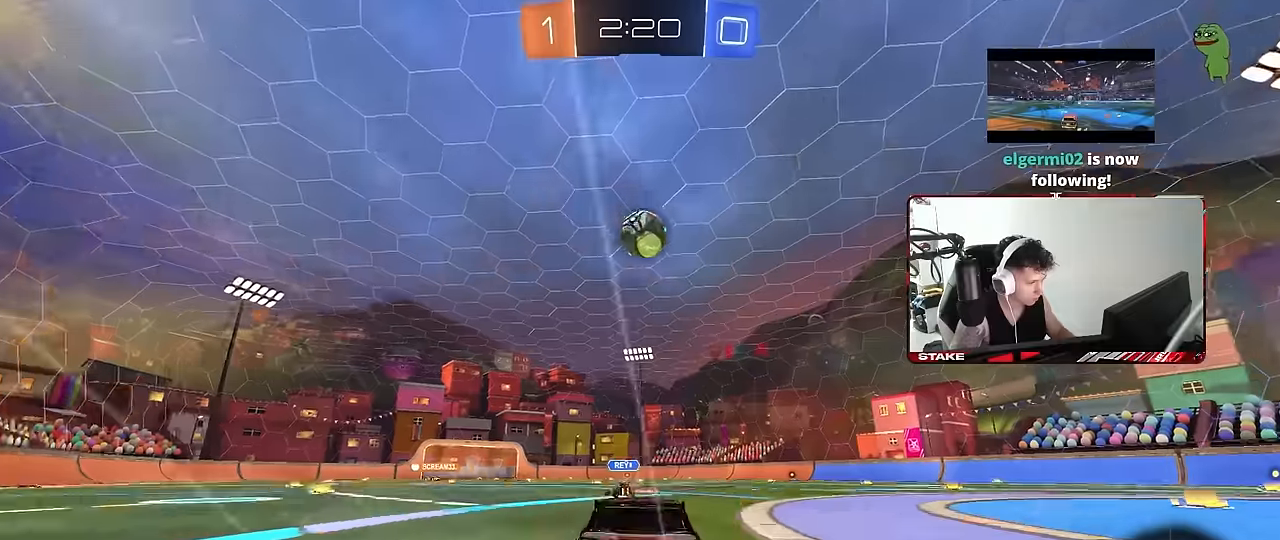
{"keys": ["a", "s", "shift"], "mouse": ["left"], "events": [[66, "a", "down"], [66, "d", "up"], [66, "mouse_right", "up"], [66, "shift", "down"], [150, "mouse_right", "down"], [200, "s", "down"], [200, "w", "up"], [250, "mouse_right", "up"]]}
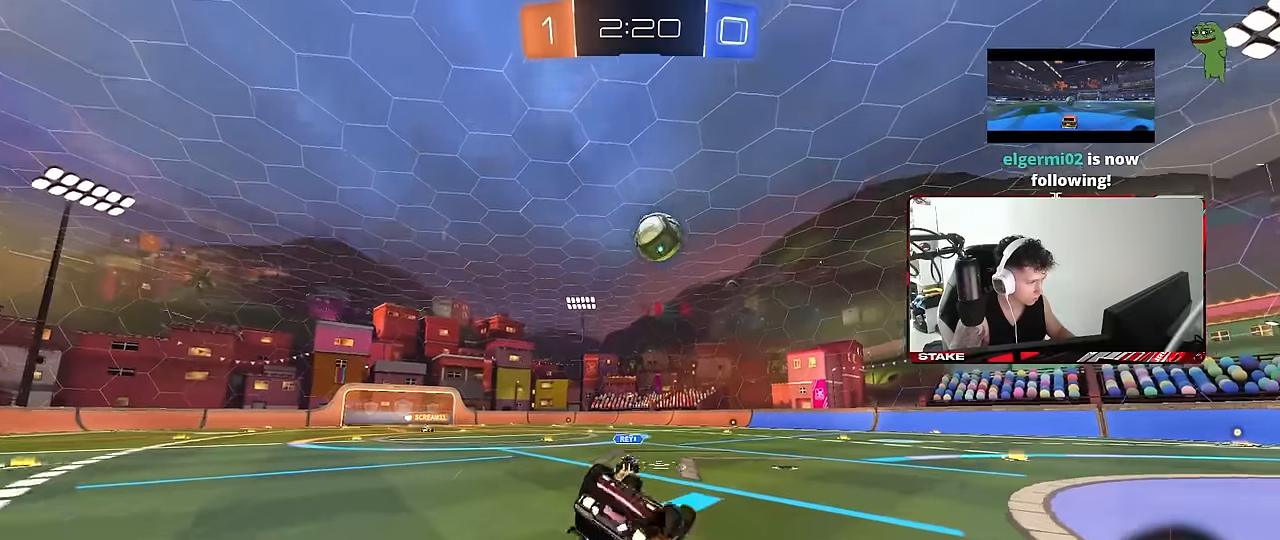
{"keys": [], "mouse": [], "events": [[66, "s", "up"], [116, "mouse_left", "up"], [166, "s", "down"], [400, "s", "up"], [400, "shift", "up"], [450, "a", "up"]]}
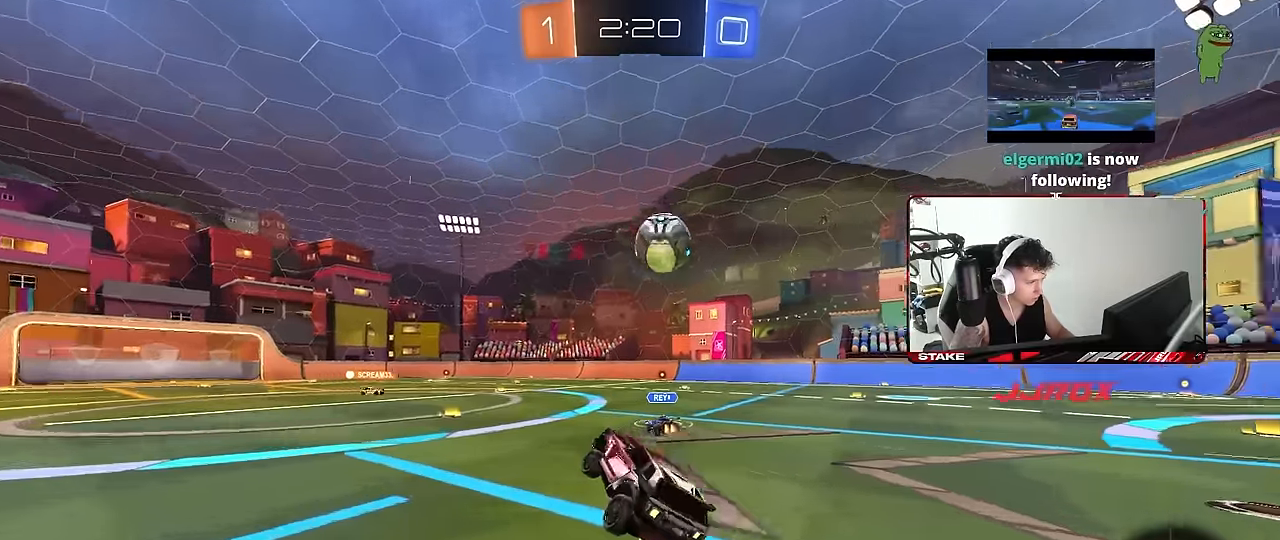
{"keys": ["w"], "mouse": [], "events": [[183, "w", "down"], [283, "mouse_left", "down"], [366, "d", "down"], [416, "mouse_left", "up"], [466, "d", "up"]]}
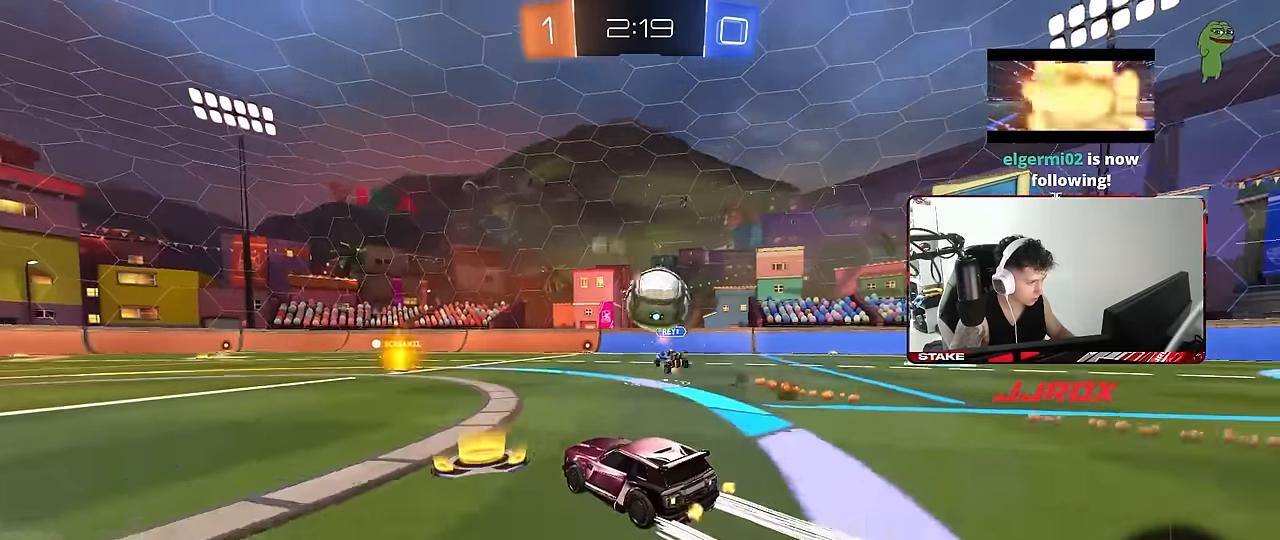
{"keys": ["space", "w"], "mouse": [], "events": [[150, "d", "down"], [250, "d", "up"], [433, "space", "down"]]}
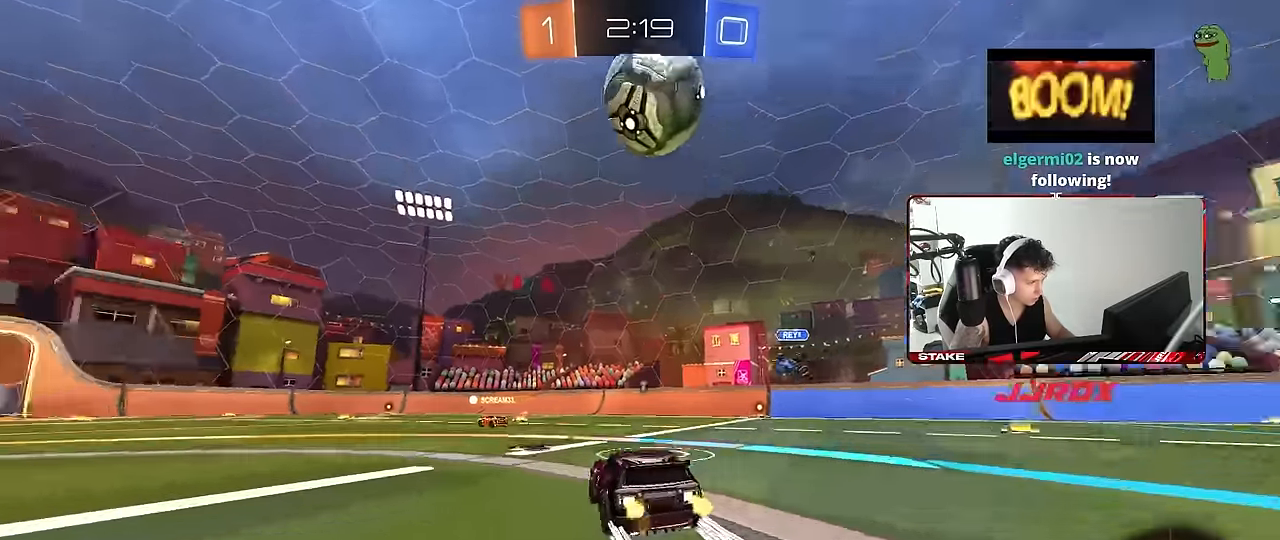
{"keys": ["d", "w"], "mouse": [], "events": [[116, "space", "up"], [316, "a", "down"], [400, "a", "up"], [450, "d", "down"]]}